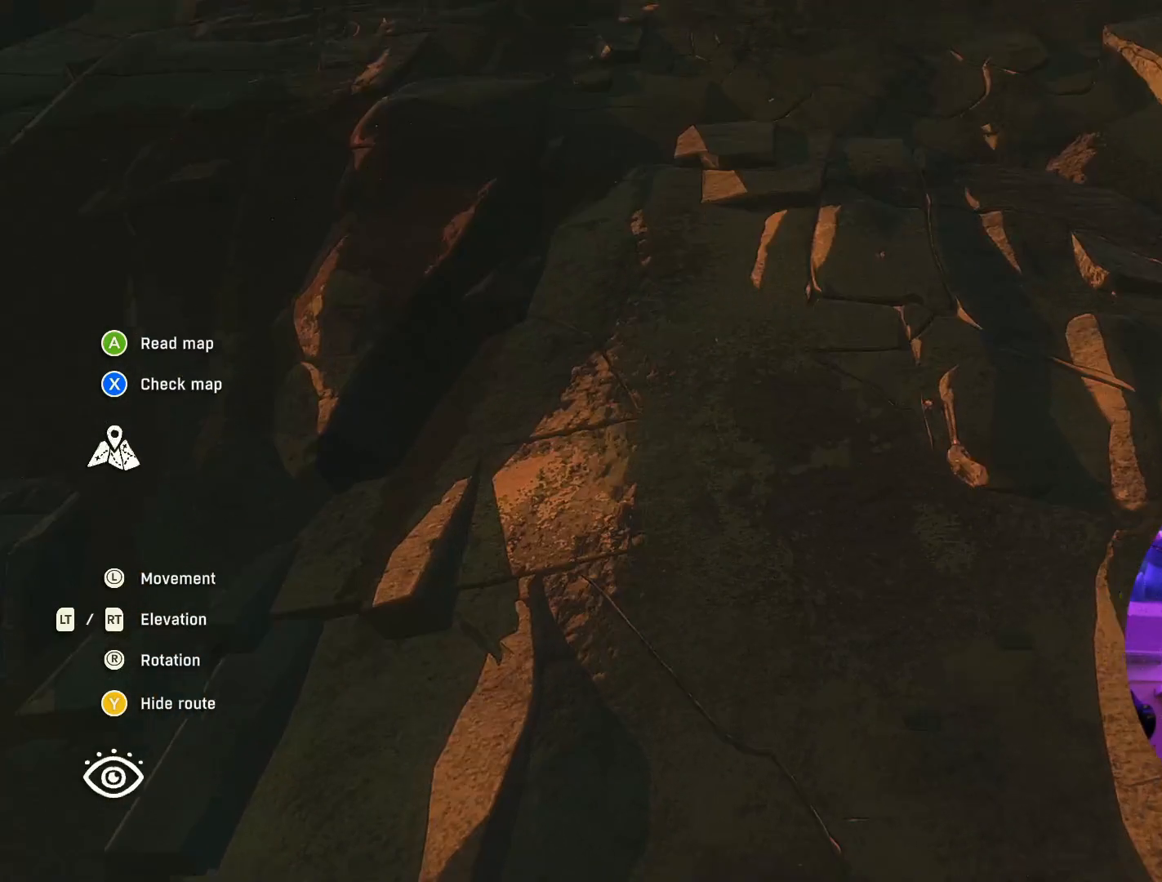
Gameplay with a controller (Xbox layout); each line is a JSON object with the inputs held at the frame after it. "events" lists button and stick changes between this image and that frame as [ms after this image, input, new state], when the widget could be followed in between.
{"buttons": [], "left_stick": "center", "right_stick": "center", "events": [[117, "right_stick", "center"]]}
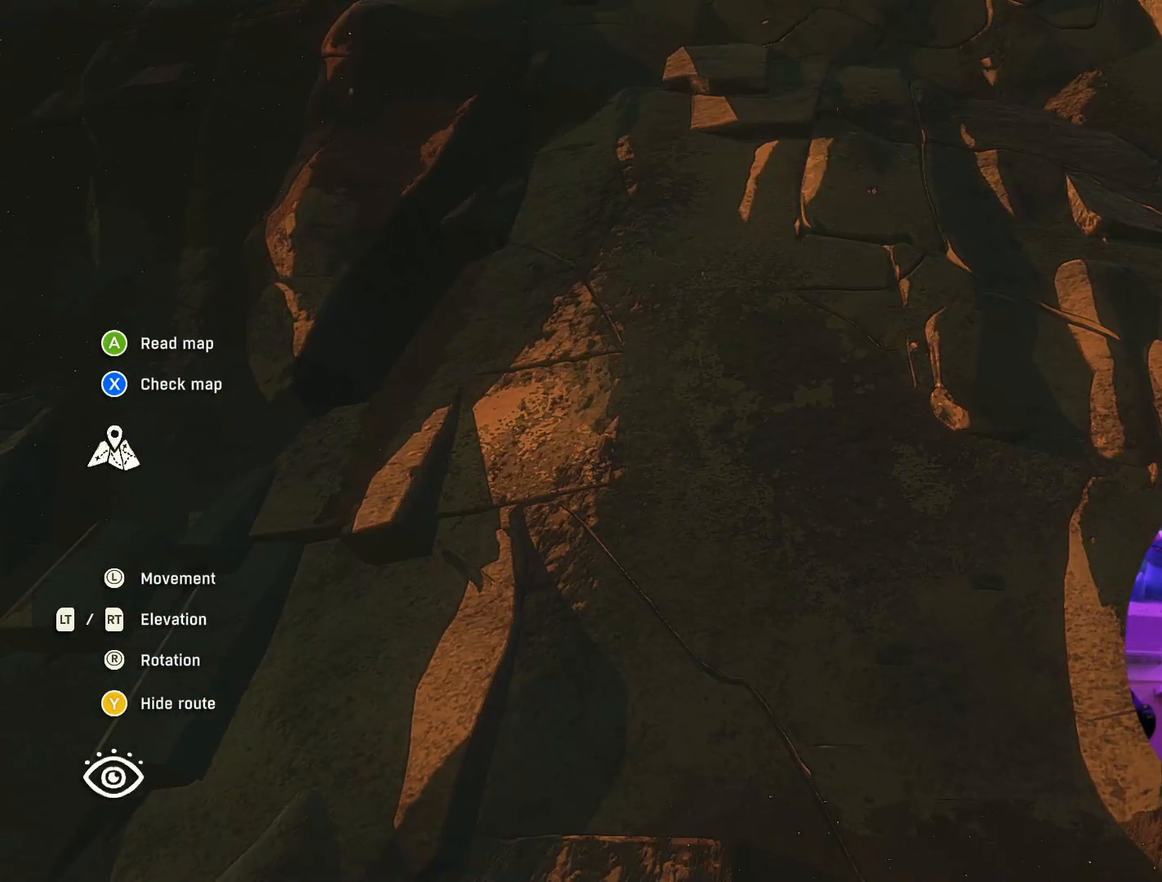
{"buttons": [], "left_stick": "center", "right_stick": "center", "events": []}
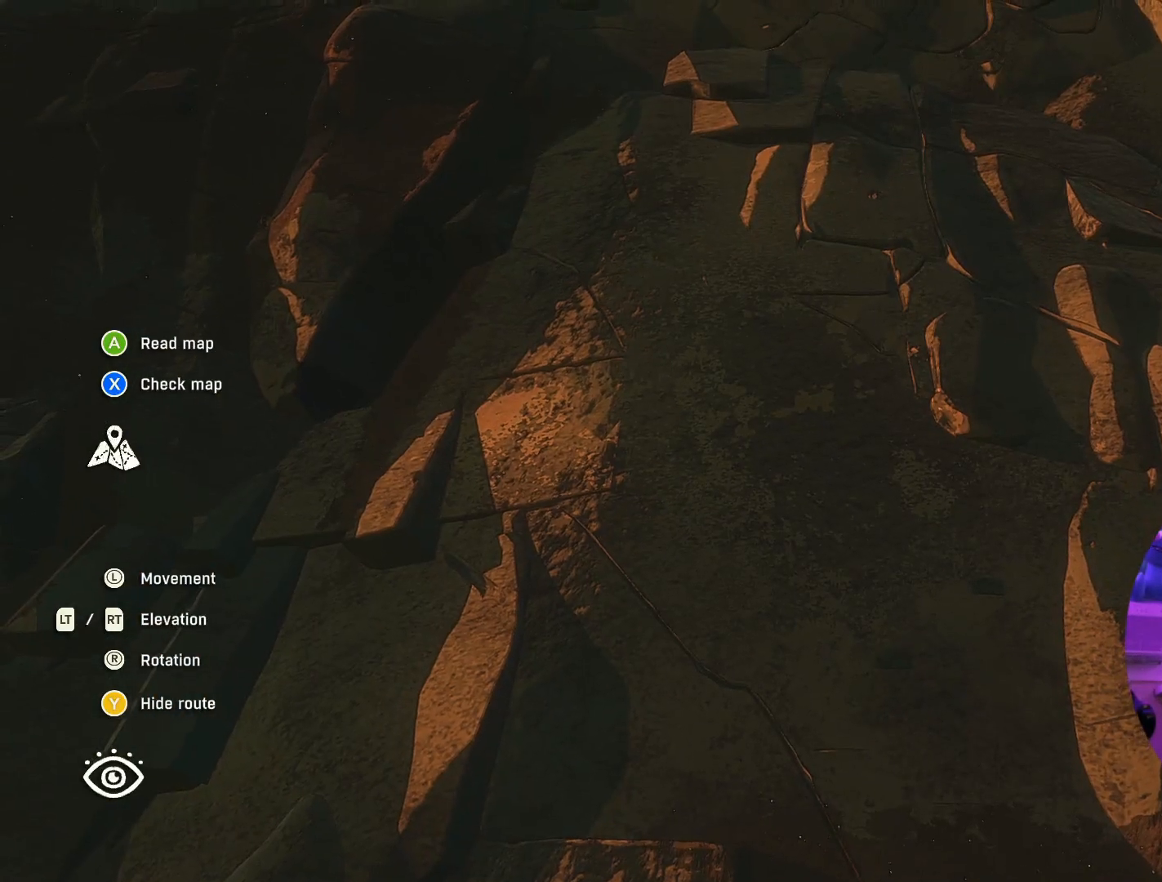
{"buttons": [], "left_stick": "center", "right_stick": "center", "events": []}
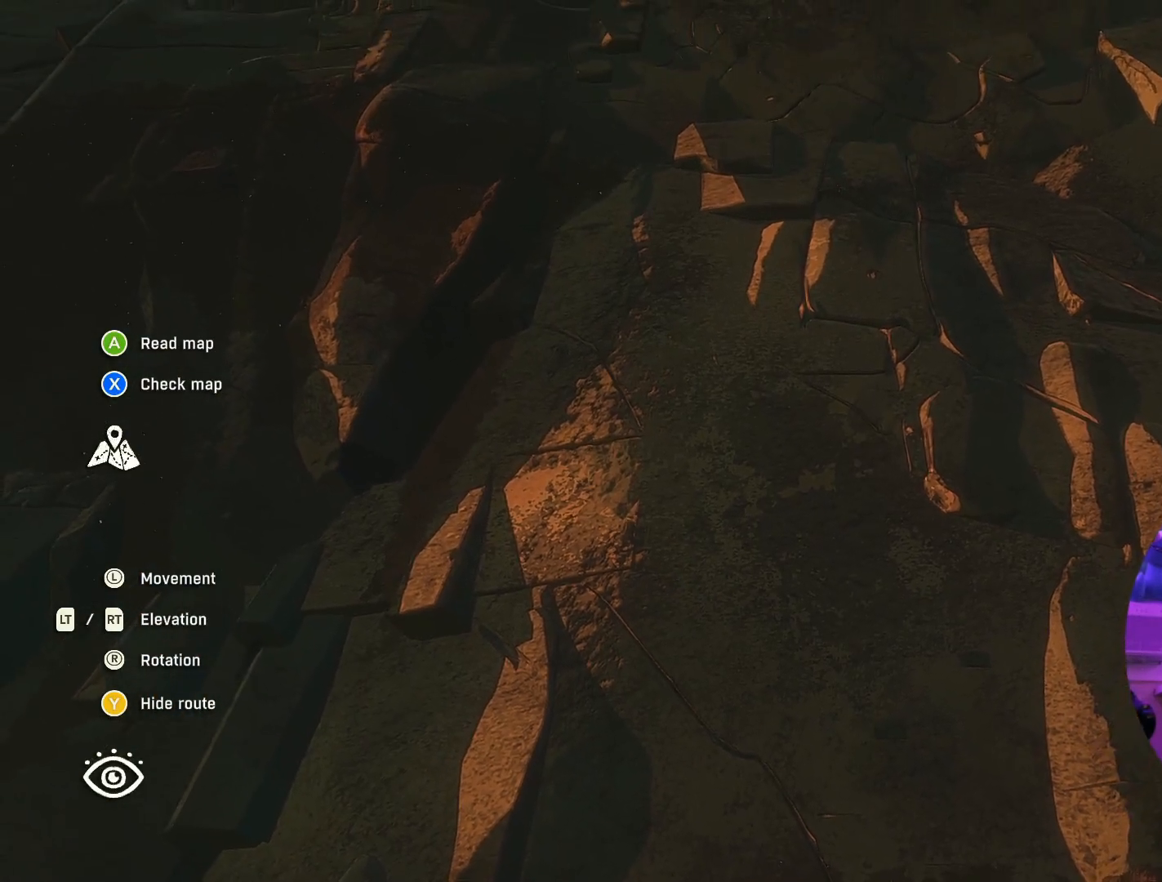
{"buttons": [], "left_stick": "center", "right_stick": "down", "events": [[67, "left_stick", "down"], [300, "left_stick", "center"], [300, "right_stick", "down"]]}
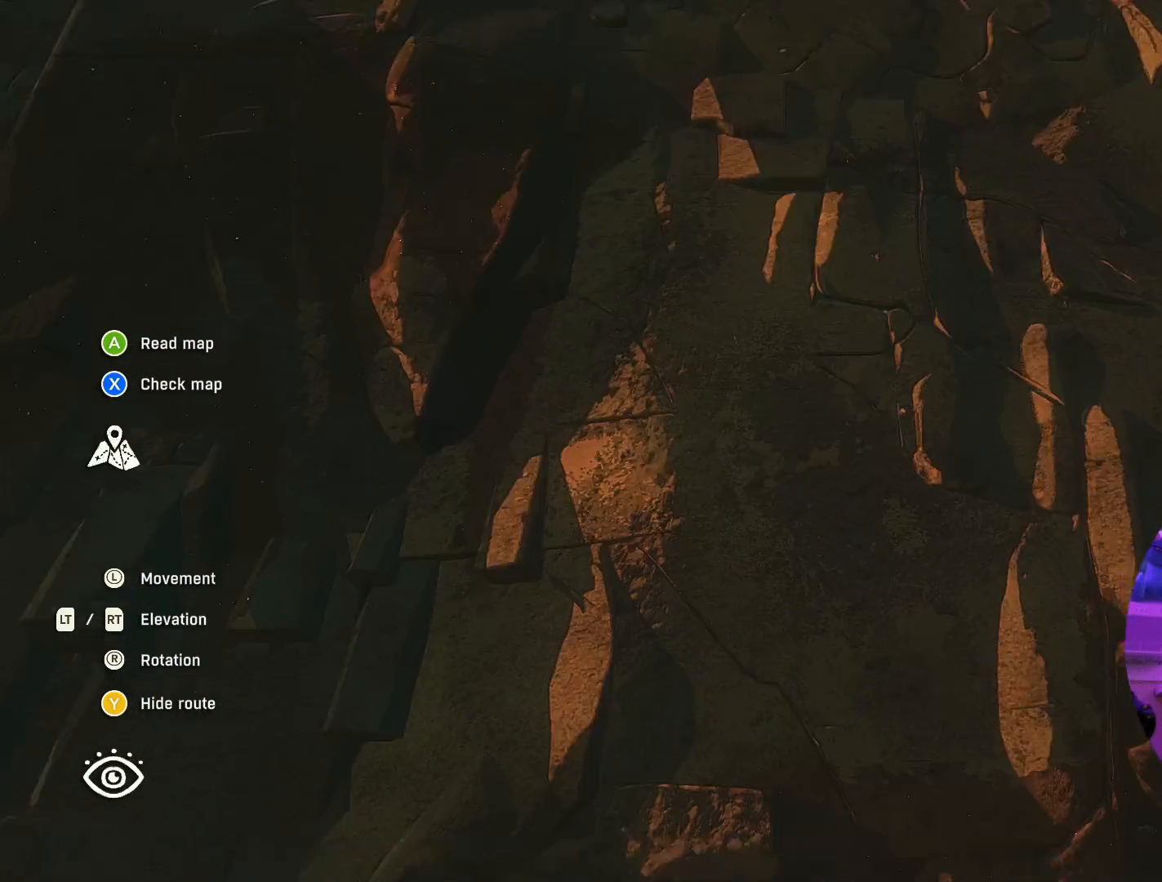
{"buttons": [], "left_stick": "center", "right_stick": "center", "events": [[300, "right_stick", "center"]]}
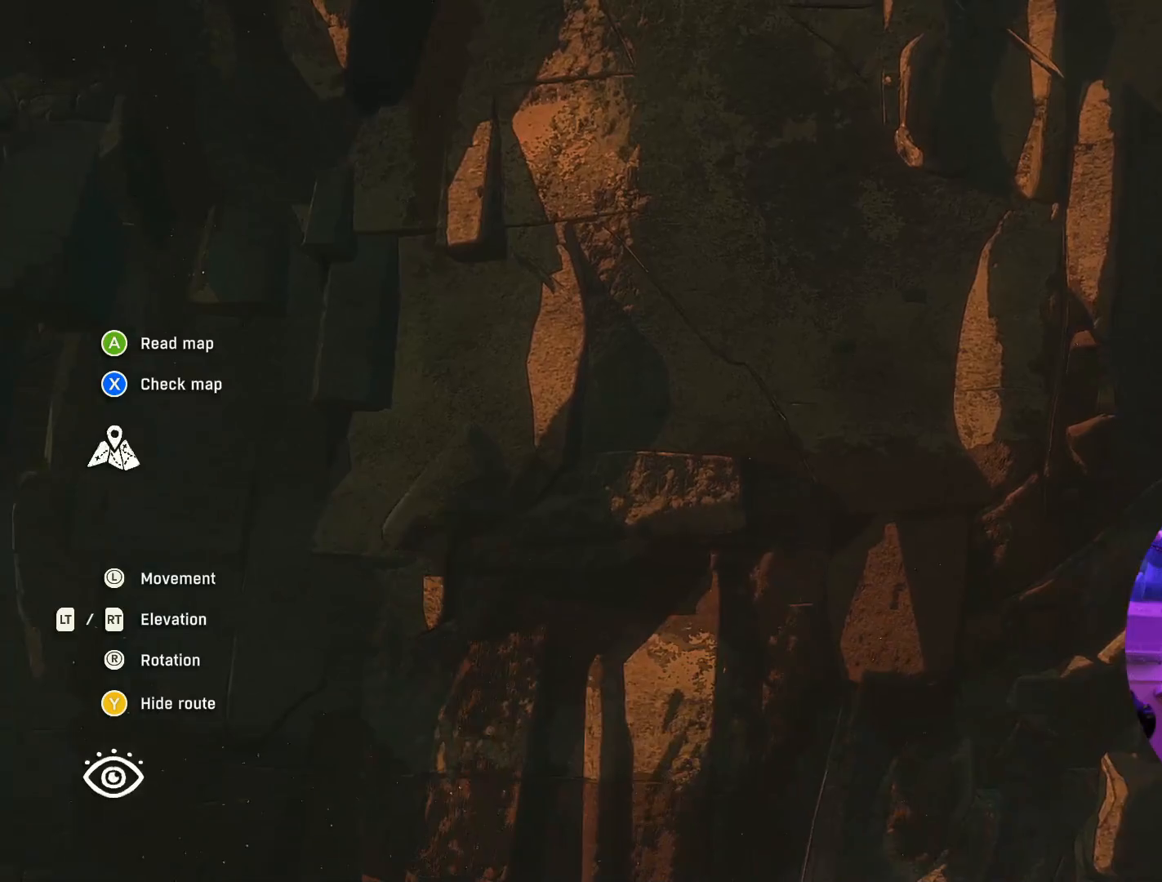
{"buttons": [], "left_stick": "down", "right_stick": "center", "events": [[200, "left_stick", "down"]]}
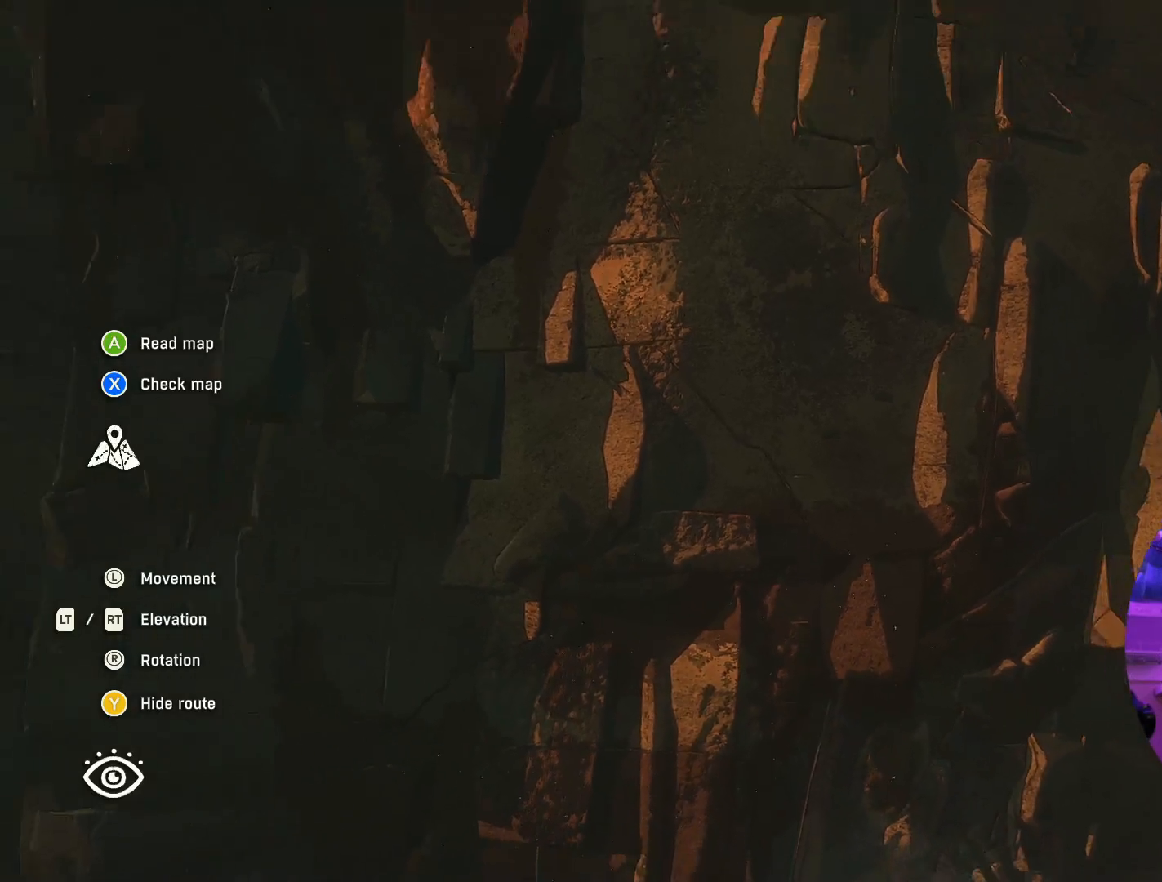
{"buttons": ["L2"], "left_stick": "center", "right_stick": "center", "events": [[50, "left_stick", "center"], [167, "L2", "down"]]}
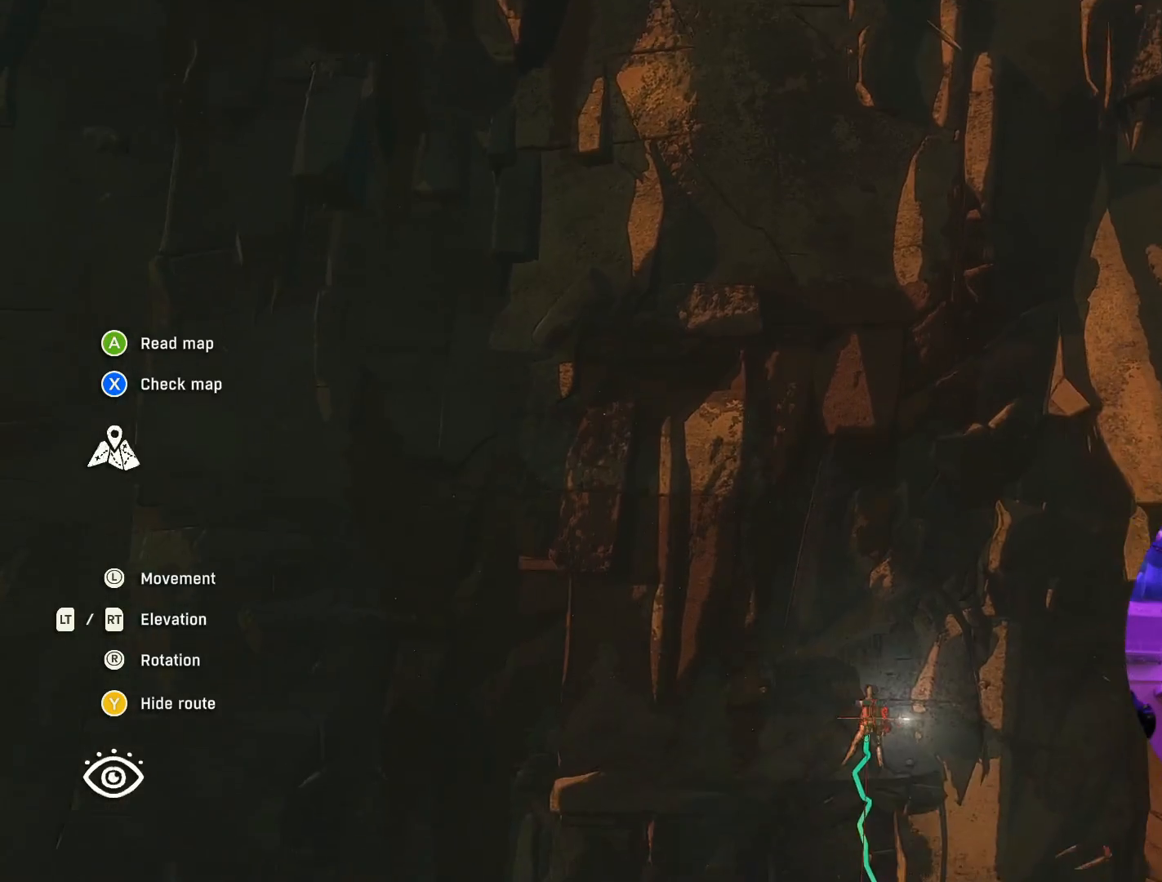
{"buttons": [], "left_stick": "up", "right_stick": "center", "events": [[67, "L2", "up"], [100, "R2", "down"], [117, "left_stick", "up"], [150, "R2", "up"], [300, "R2", "down"], [417, "R2", "up"]]}
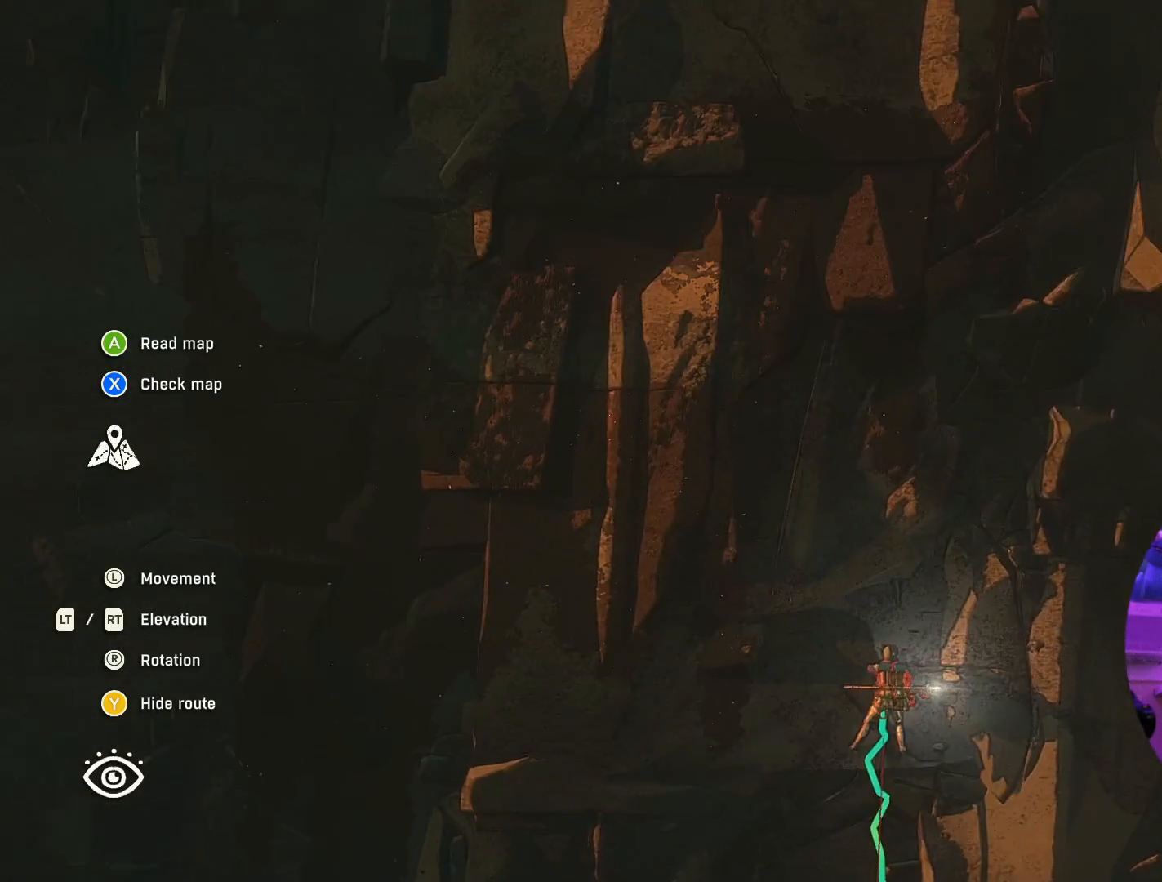
{"buttons": [], "left_stick": "center", "right_stick": "center", "events": [[367, "left_stick", "center"]]}
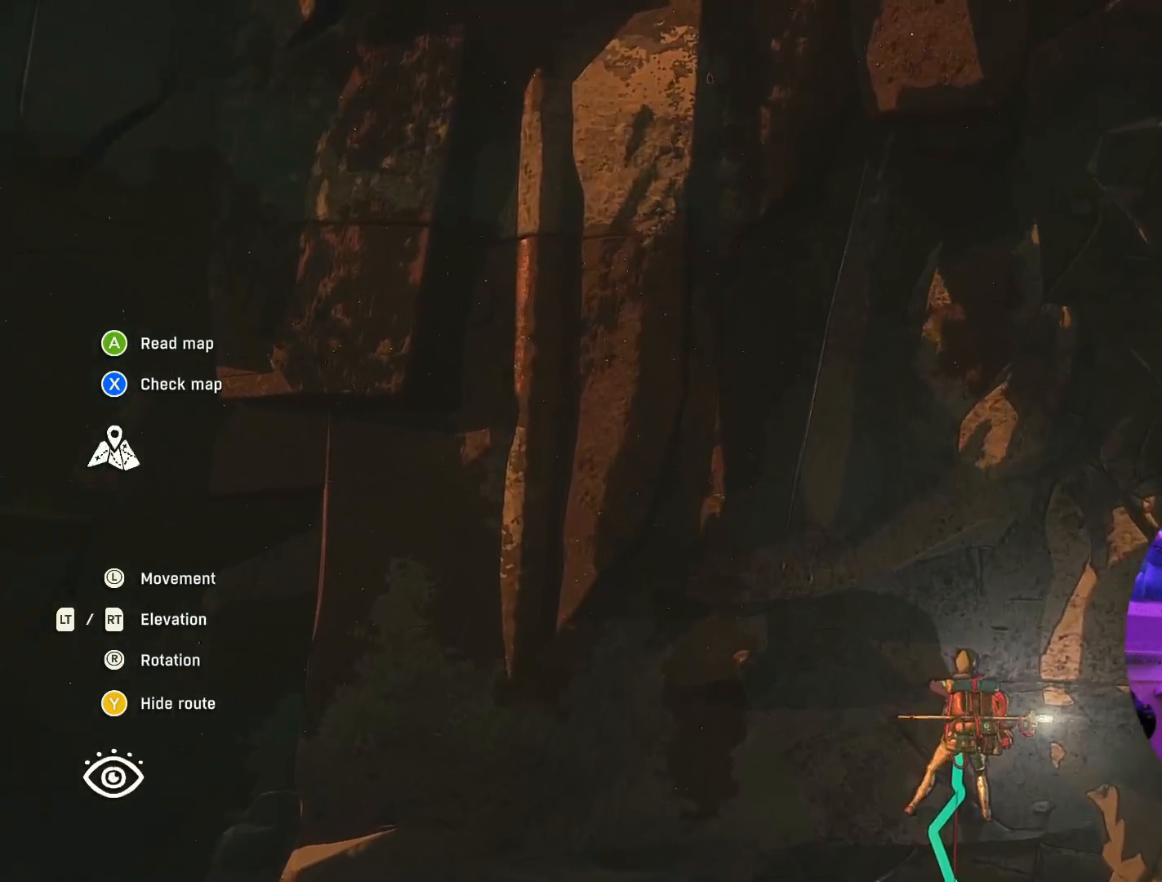
{"buttons": [], "left_stick": "center", "right_stick": "center", "events": [[267, "left_stick", "up"], [467, "left_stick", "center"]]}
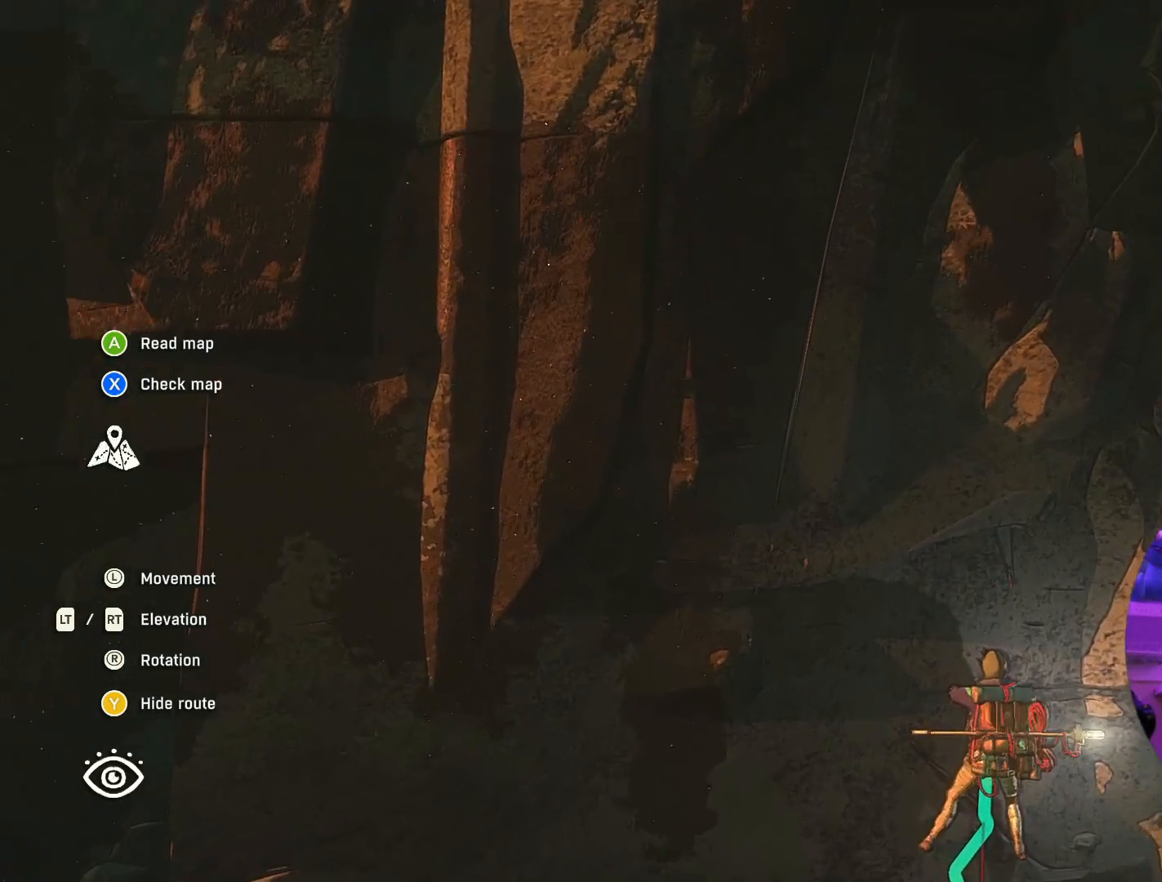
{"buttons": [], "left_stick": "center", "right_stick": "center", "events": [[100, "R2", "down"], [434, "R2", "up"]]}
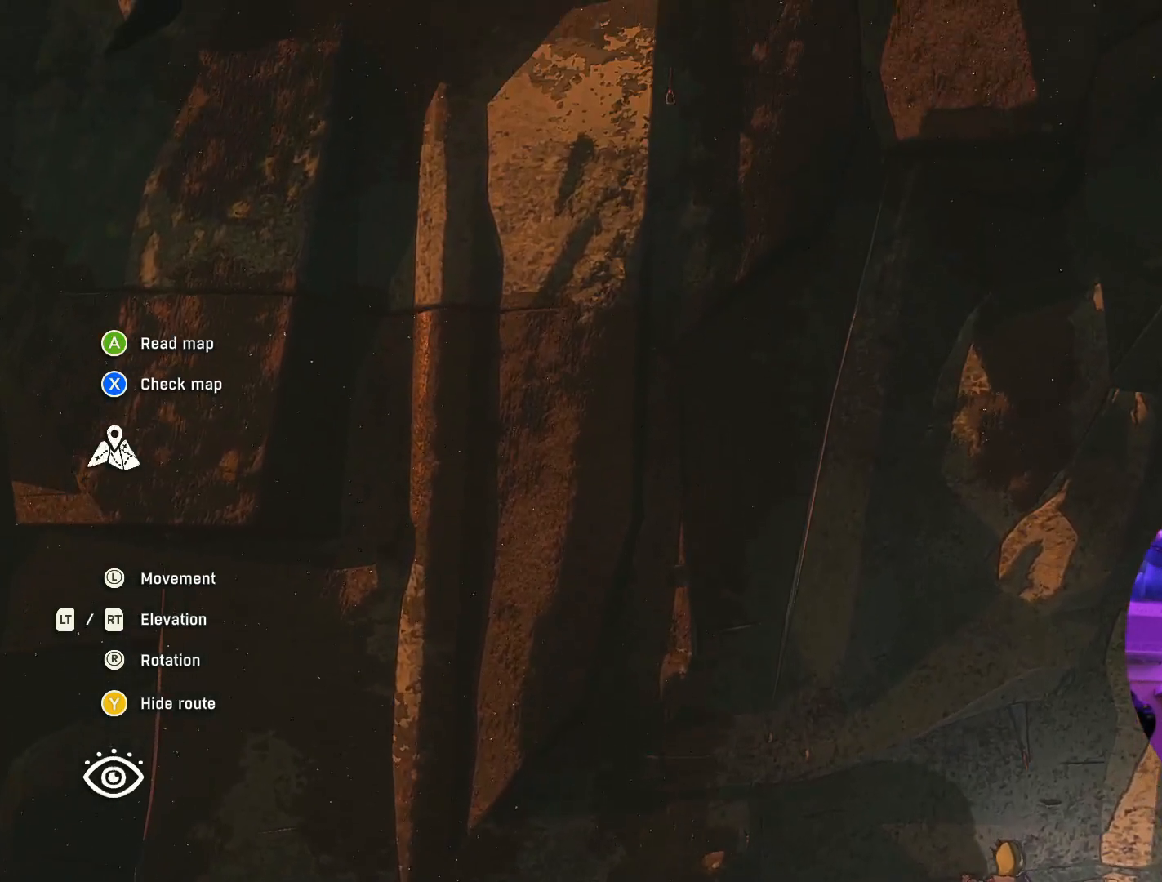
{"buttons": [], "left_stick": "center", "right_stick": "center", "events": [[234, "R2", "down"], [450, "R2", "up"]]}
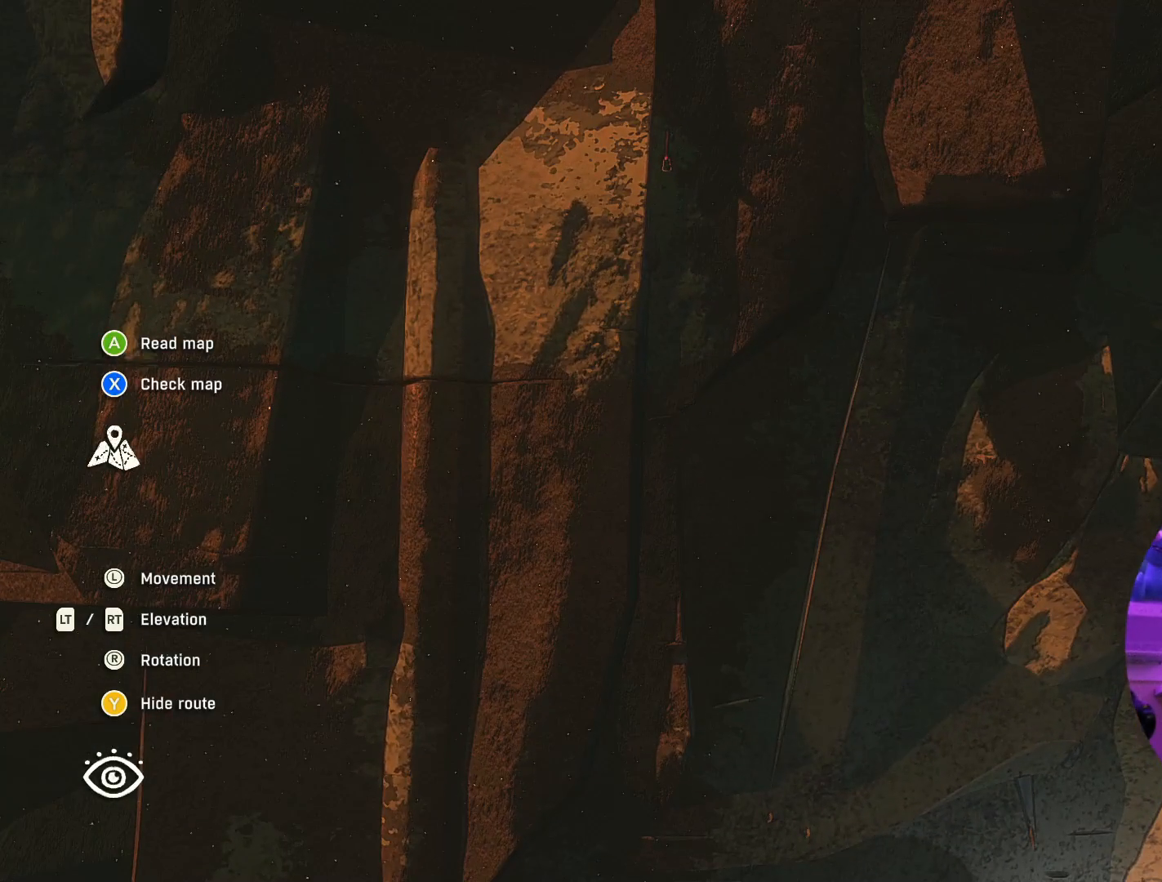
{"buttons": [], "left_stick": "center", "right_stick": "down", "events": [[250, "left_stick", "right"], [350, "right_stick", "down"], [384, "left_stick", "center"]]}
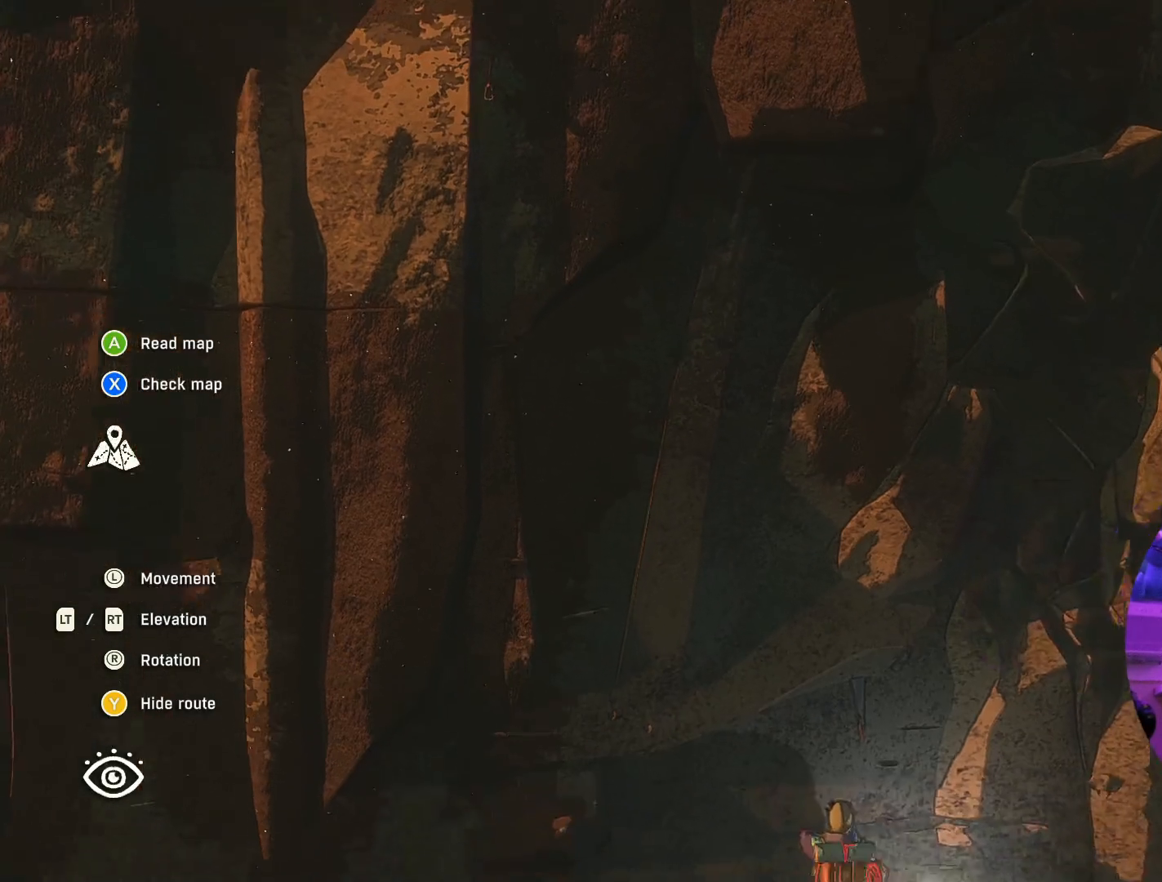
{"buttons": [], "left_stick": "center", "right_stick": "center", "events": [[200, "right_stick", "center"]]}
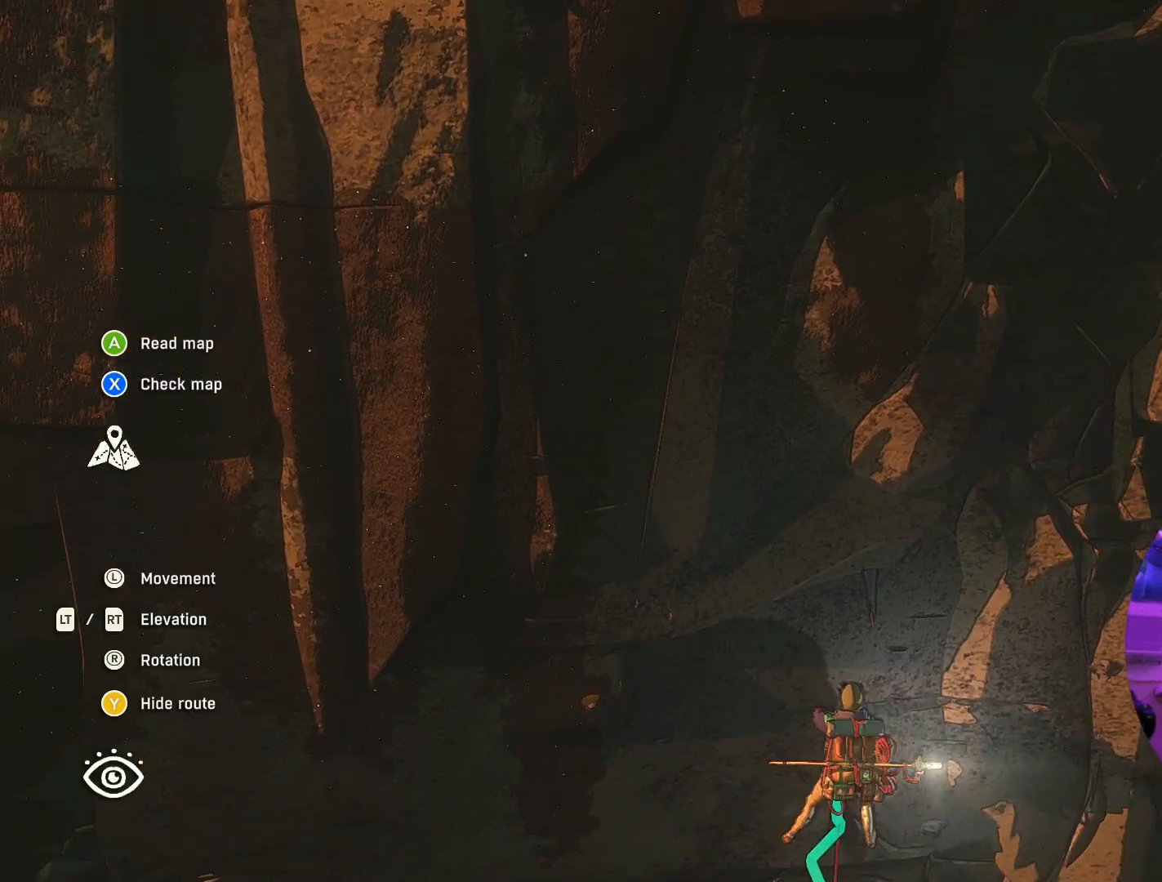
{"buttons": [], "left_stick": "center", "right_stick": "center", "events": []}
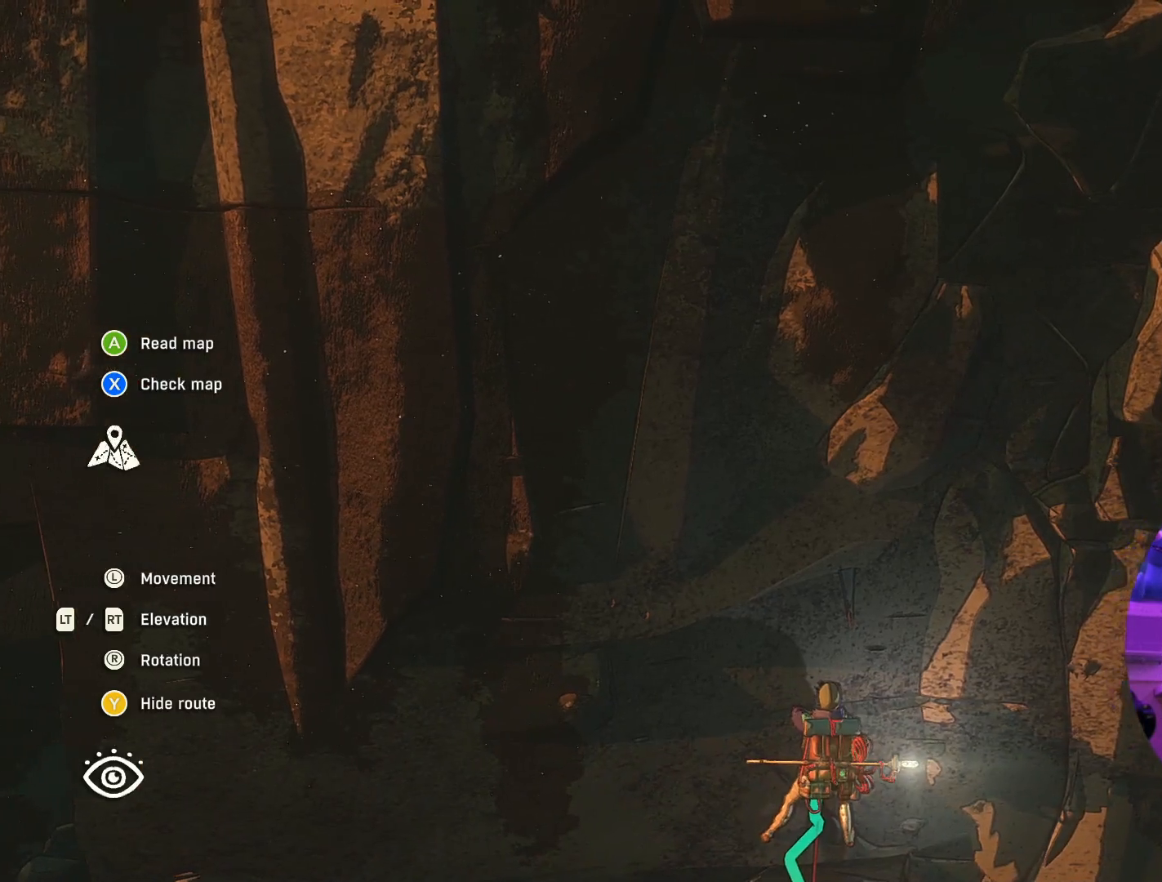
{"buttons": [], "left_stick": "center", "right_stick": "center", "events": []}
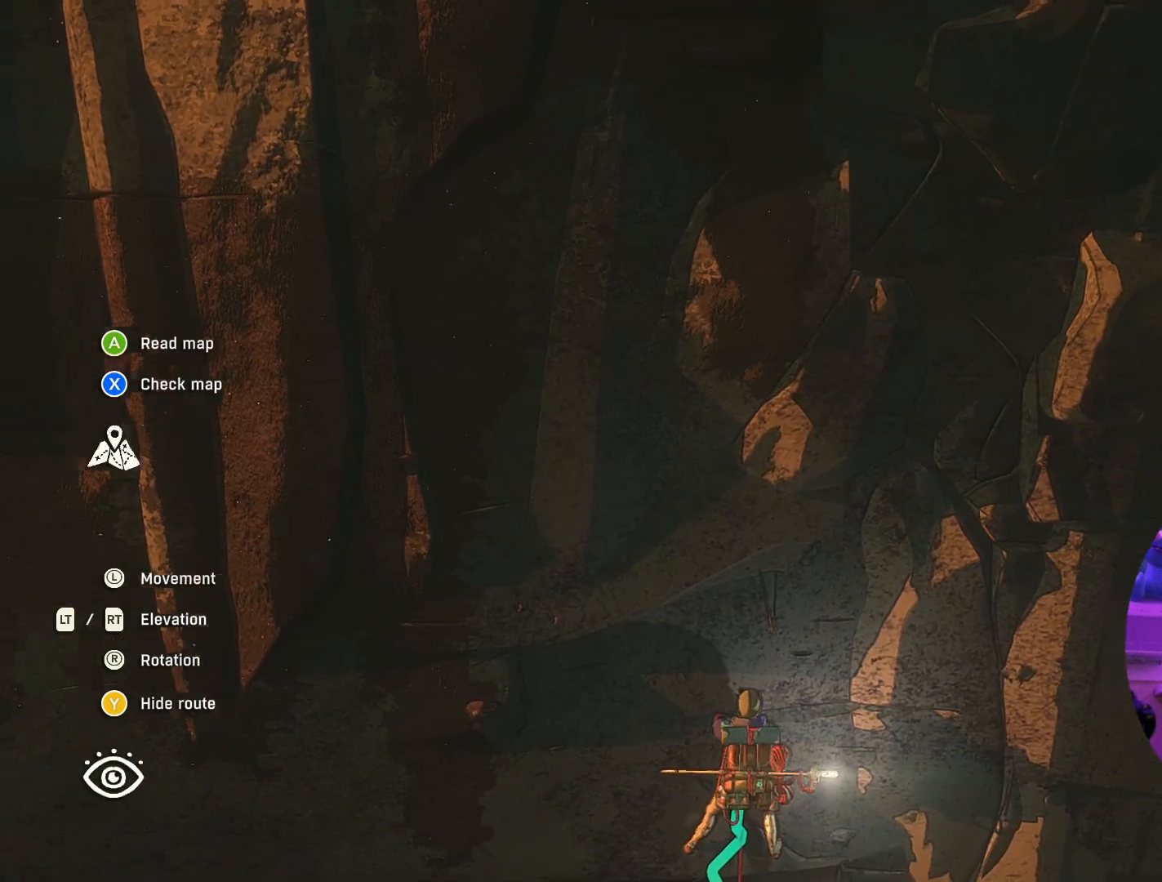
{"buttons": [], "left_stick": "left", "right_stick": "center", "events": [[467, "left_stick", "left"]]}
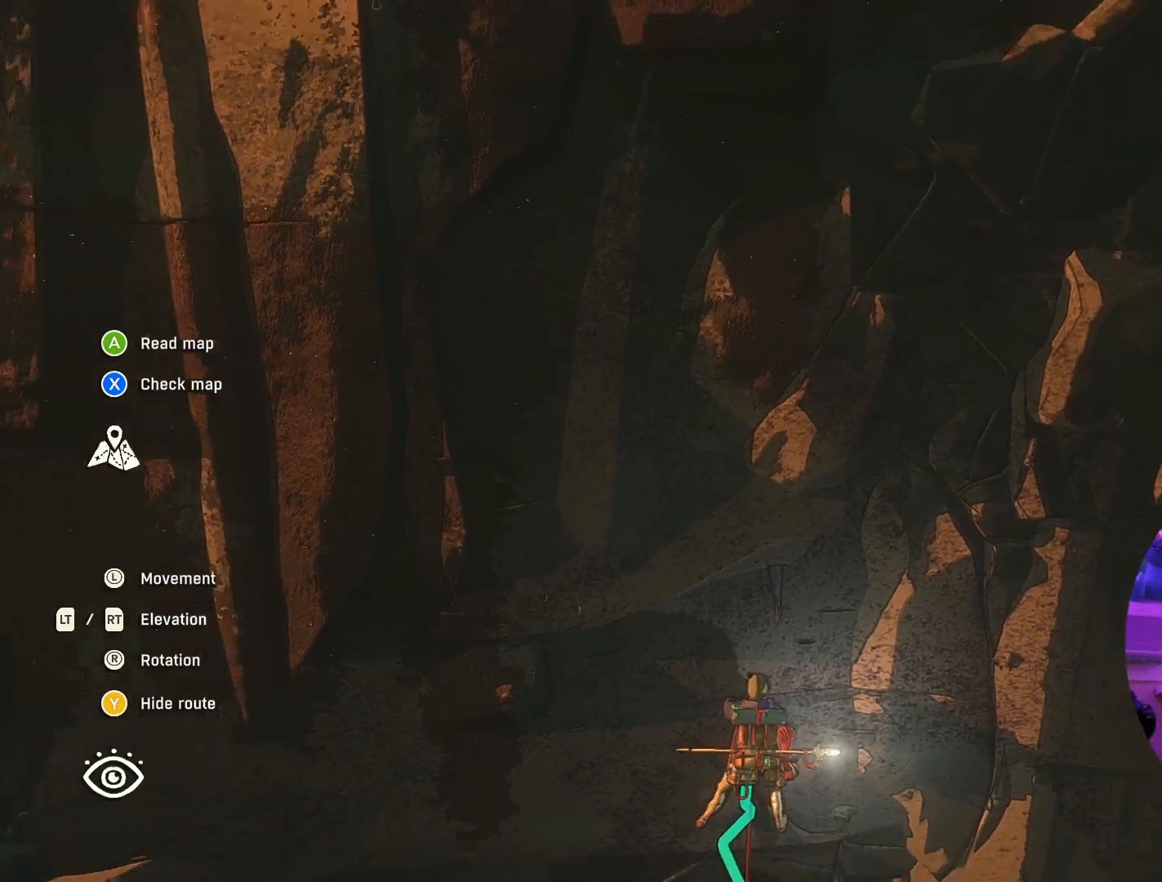
{"buttons": [], "left_stick": "up", "right_stick": "center", "events": [[84, "left_stick", "up-left"], [284, "left_stick", "up"], [300, "L2", "down"], [417, "L2", "up"]]}
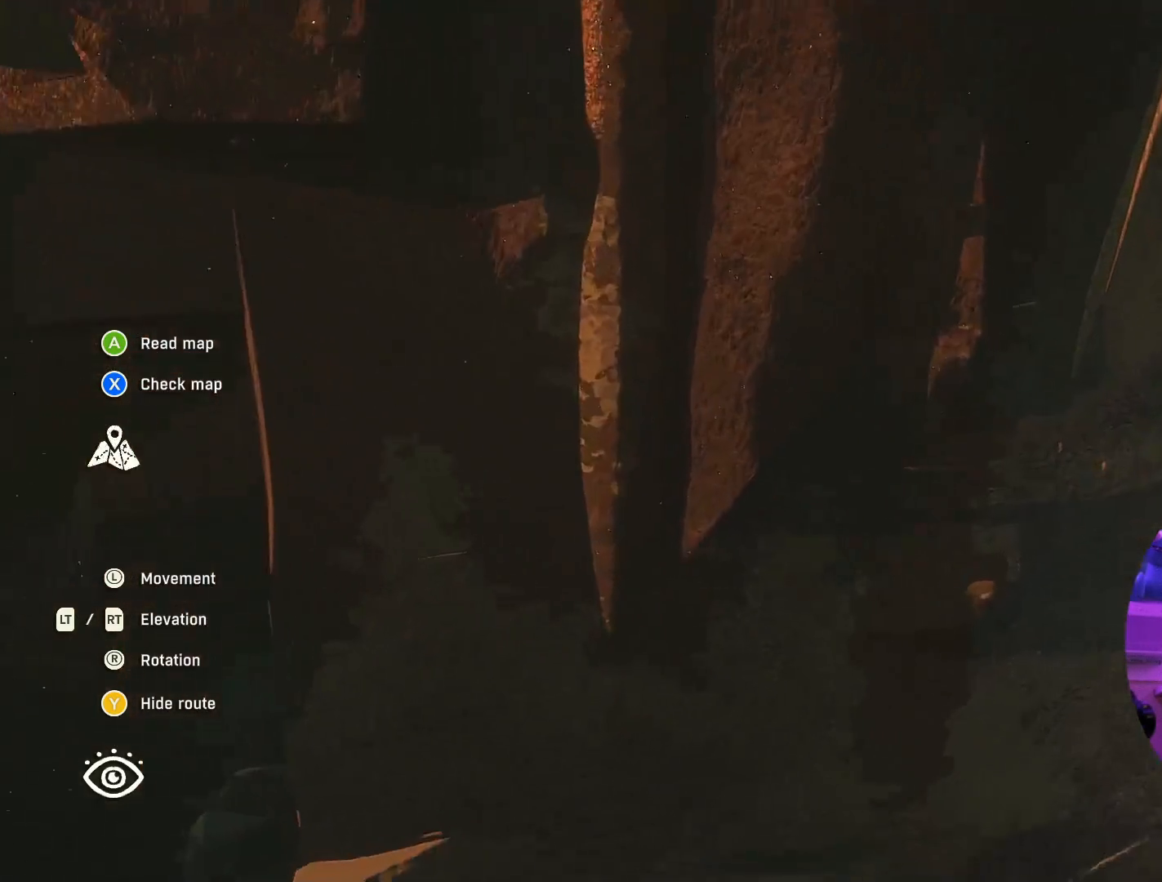
{"buttons": [], "left_stick": "center", "right_stick": "center", "events": [[67, "left_stick", "center"], [217, "left_stick", "up-right"], [334, "left_stick", "center"]]}
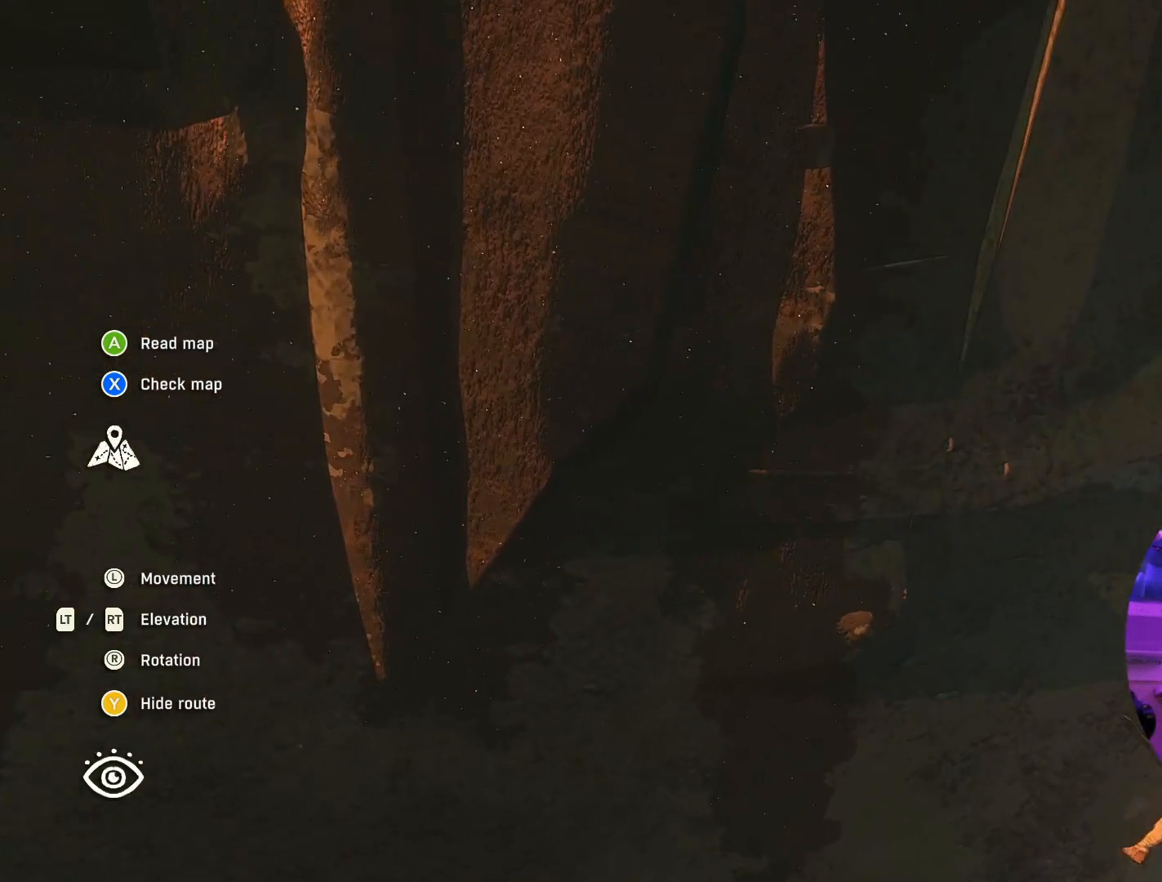
{"buttons": [], "left_stick": "center", "right_stick": "center", "events": [[117, "left_stick", "right"], [234, "left_stick", "up"], [300, "left_stick", "center"]]}
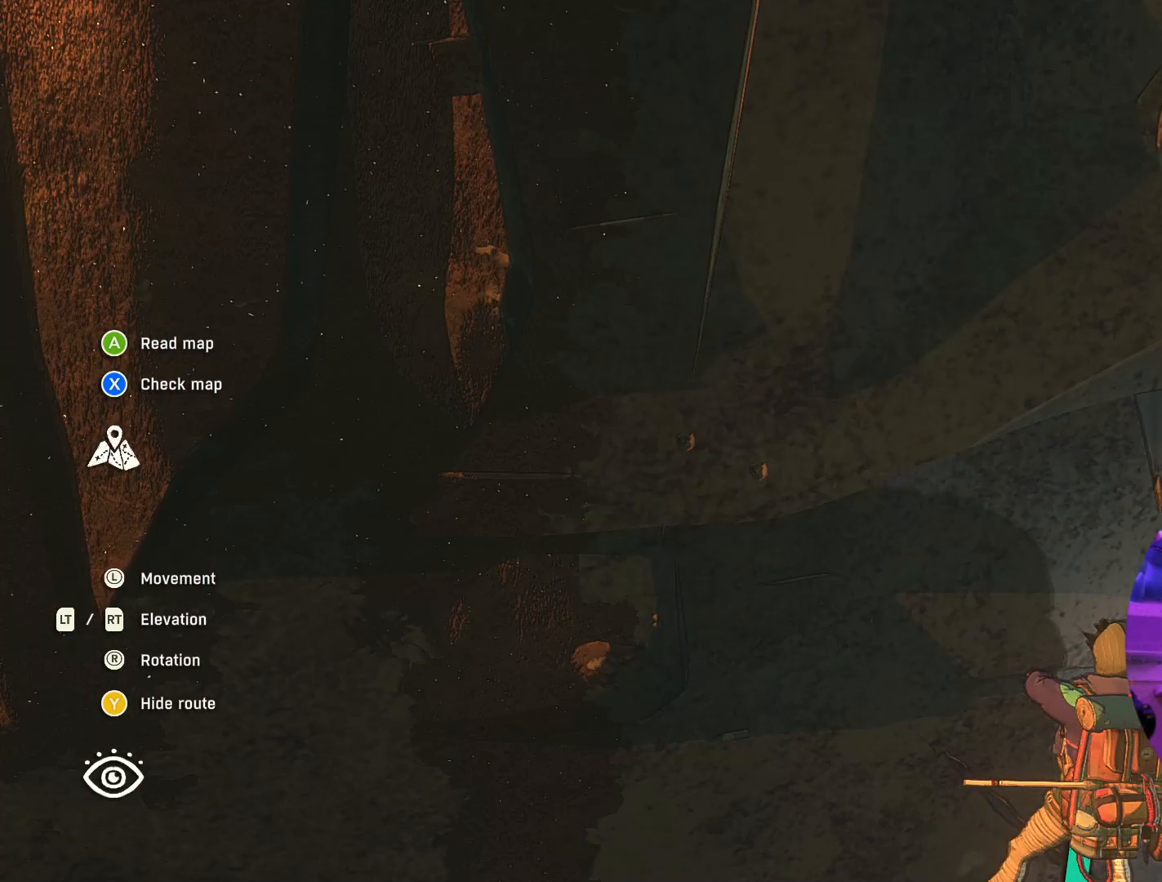
{"buttons": [], "left_stick": "down-left", "right_stick": "center", "events": [[450, "left_stick", "down-left"]]}
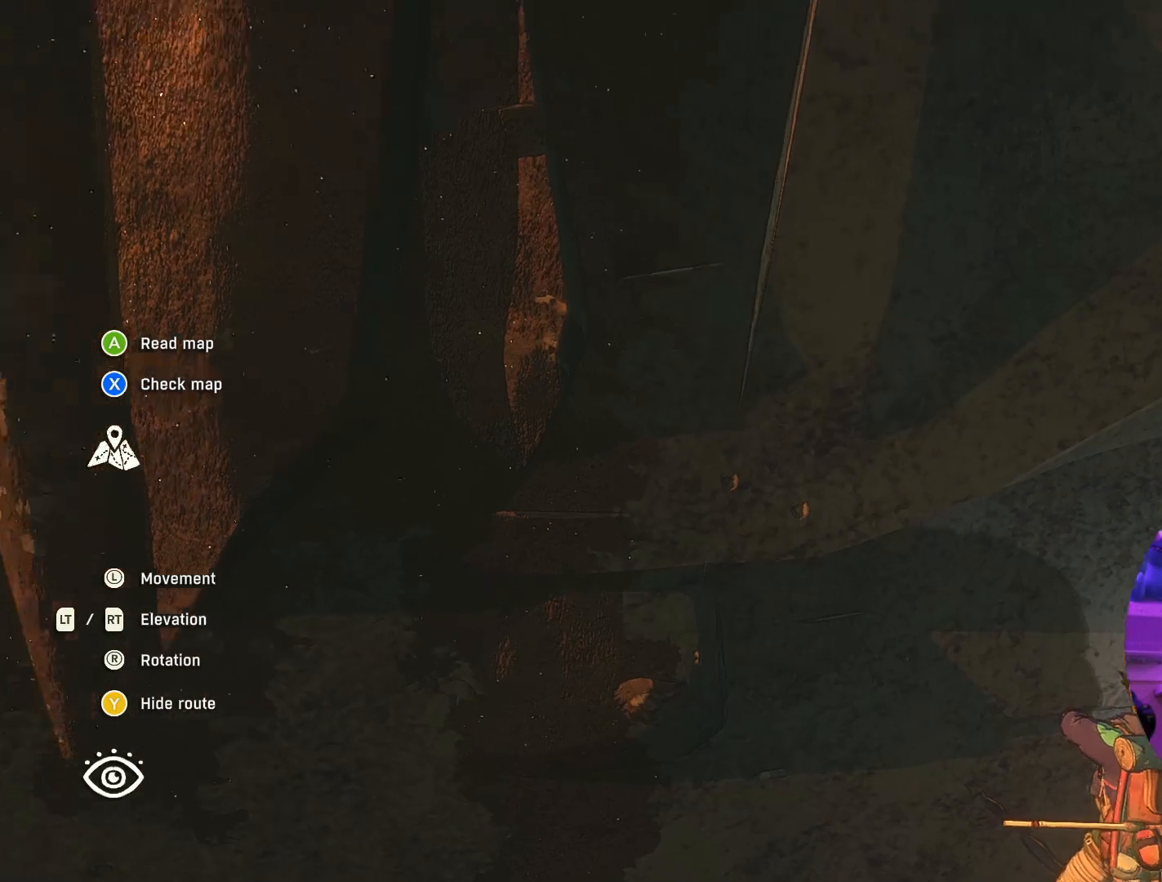
{"buttons": [], "left_stick": "center", "right_stick": "center", "events": [[84, "left_stick", "center"]]}
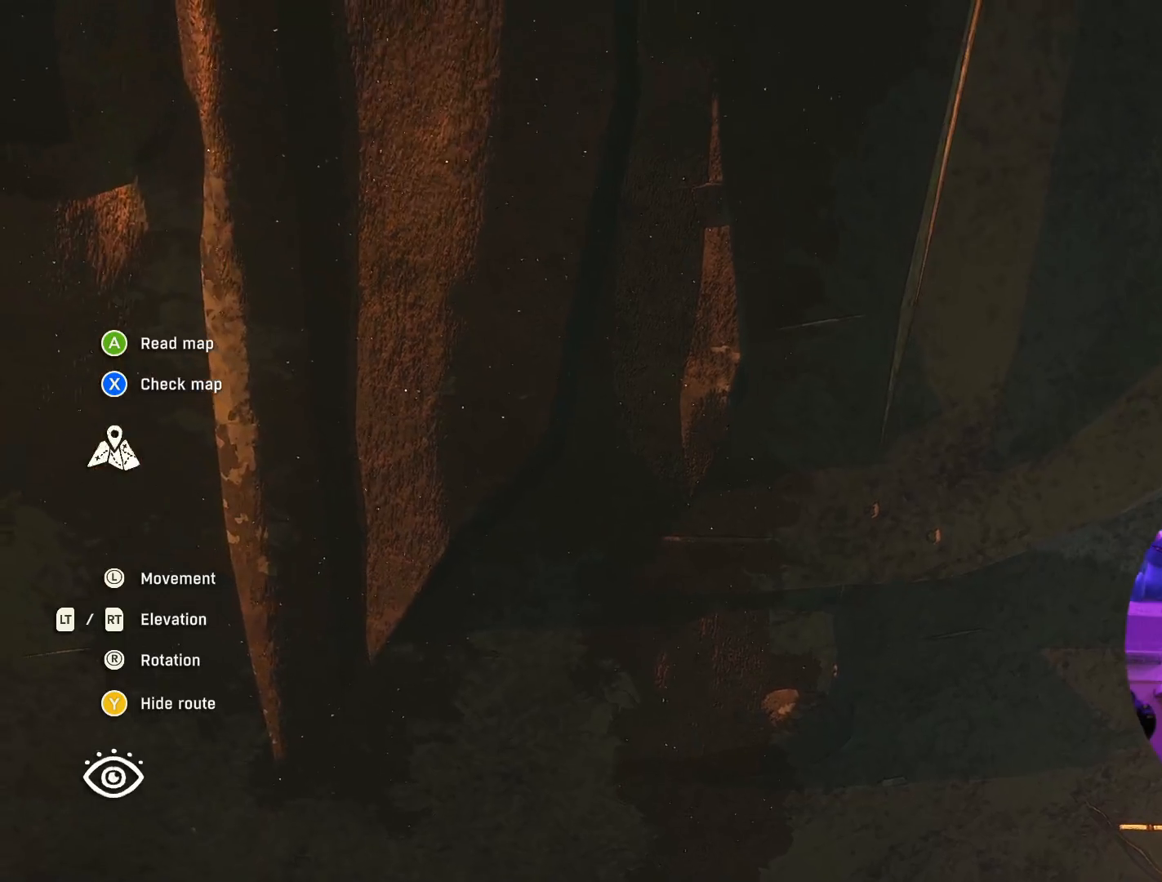
{"buttons": [], "left_stick": "center", "right_stick": "center", "events": []}
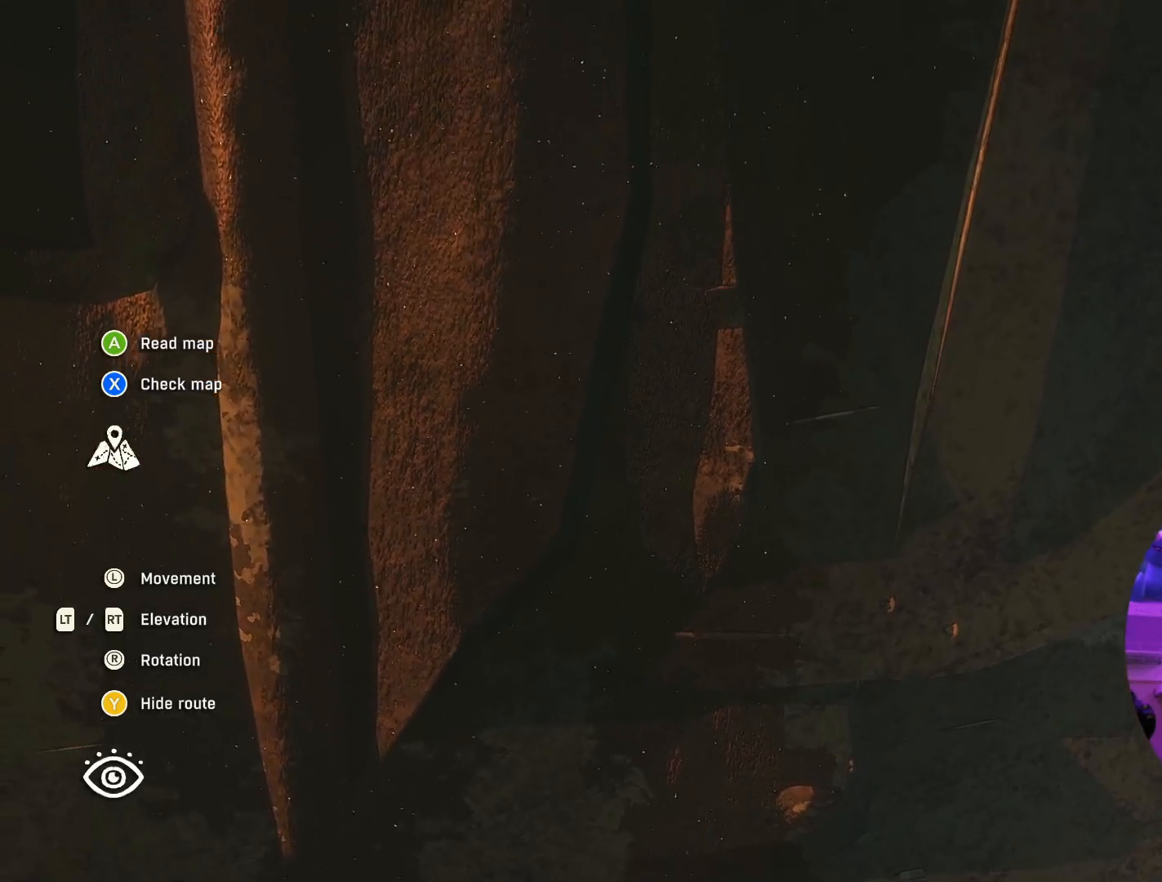
{"buttons": [], "left_stick": "center", "right_stick": "center", "events": []}
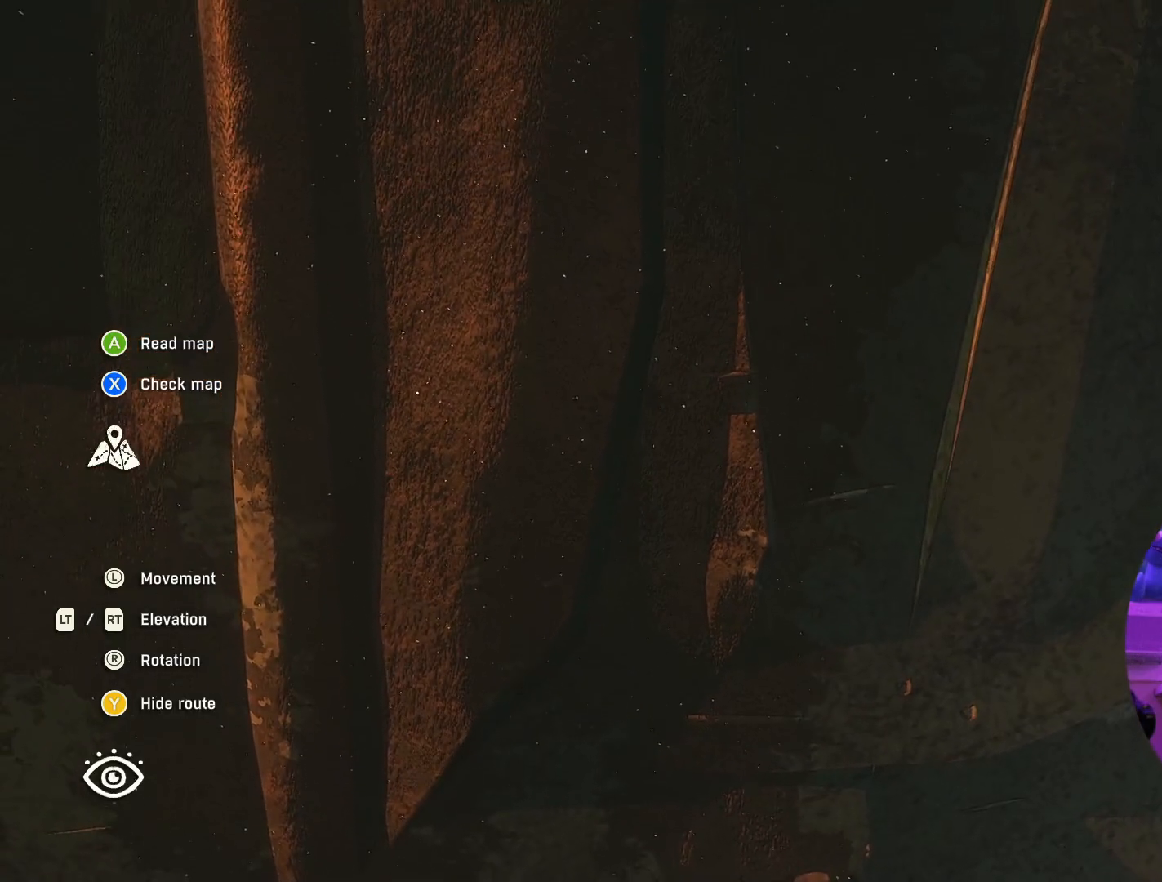
{"buttons": [], "left_stick": "center", "right_stick": "center", "events": [[34, "R2", "down"], [350, "R2", "up"]]}
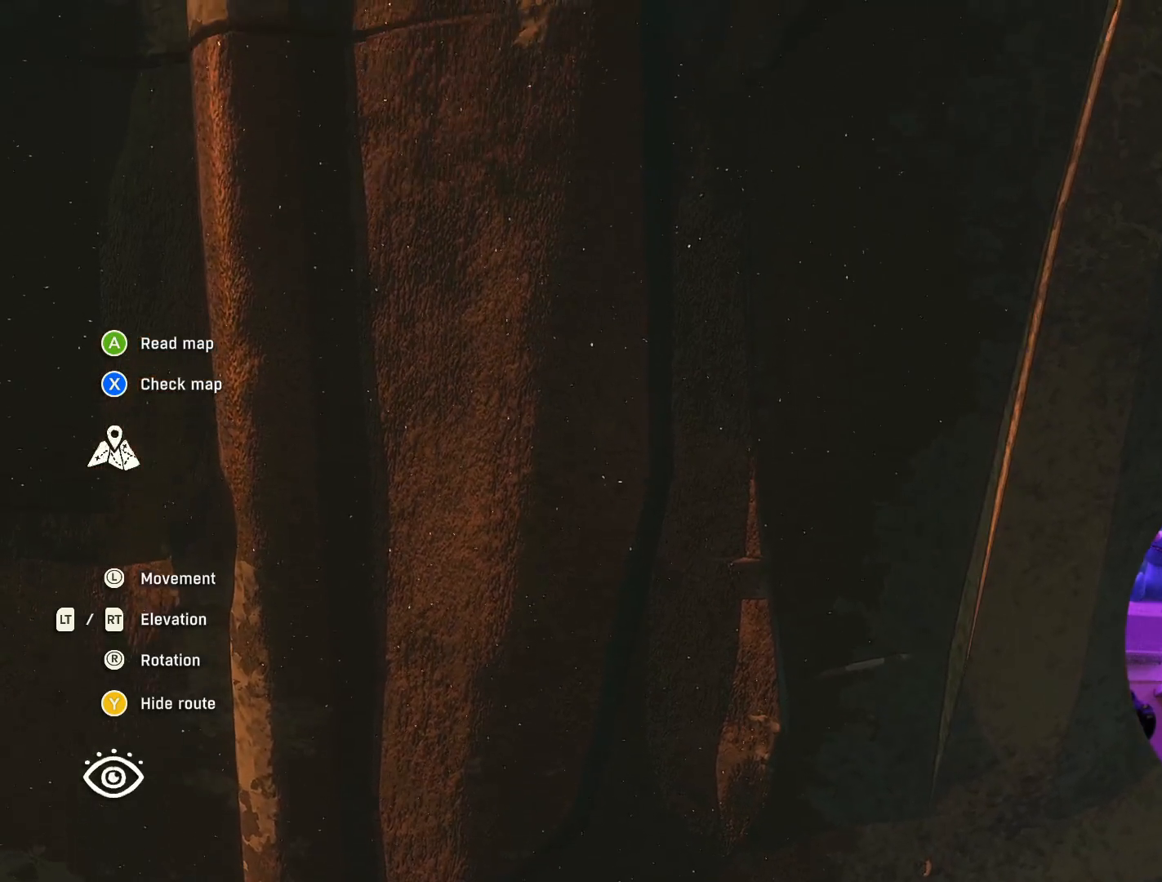
{"buttons": [], "left_stick": "center", "right_stick": "center", "events": []}